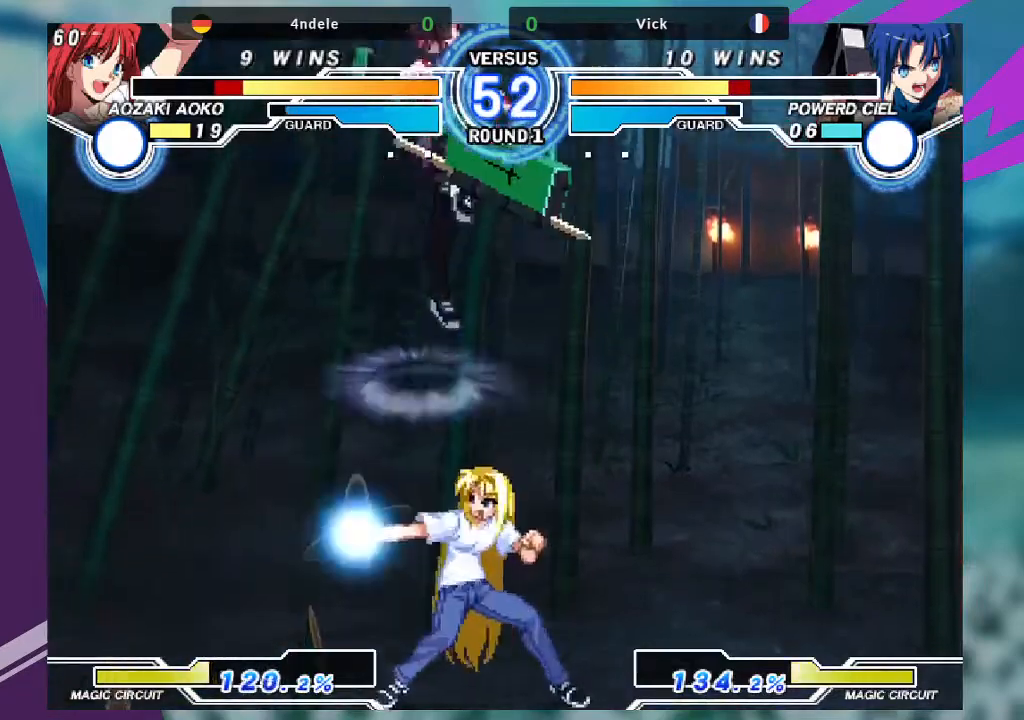
Gameplay with a controller (arcade stick); each line is a JSON object with the inputs held at the frame after it. "events" lists button and stick changes between this image and that frame as [ms after this image, input, new state], when the widget could be followed in between. Not read: L3 R3.
{"buttons": [], "left_stick": "center", "events": [[100, "left_stick", "up-left"], [267, "left_stick", "center"], [300, "R1", "down"], [400, "R1", "up"]]}
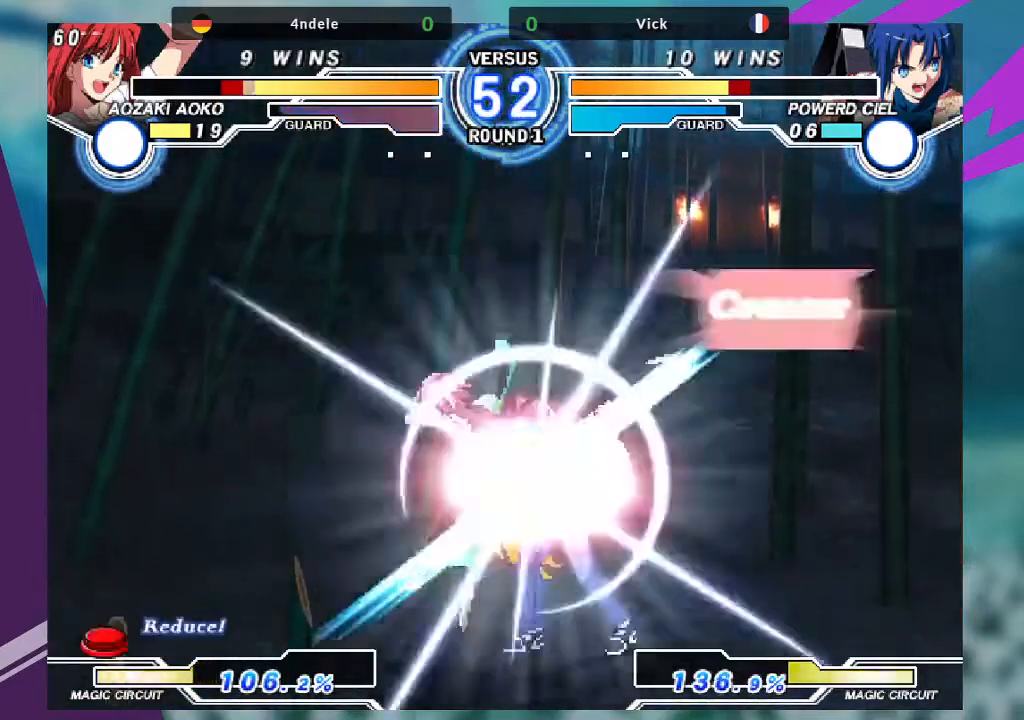
{"buttons": ["TRIANGLE"], "left_stick": "down-left", "events": [[67, "left_stick", "down"], [267, "SQUARE", "down"], [334, "left_stick", "down-left"], [401, "SQUARE", "up"], [434, "TRIANGLE", "down"]]}
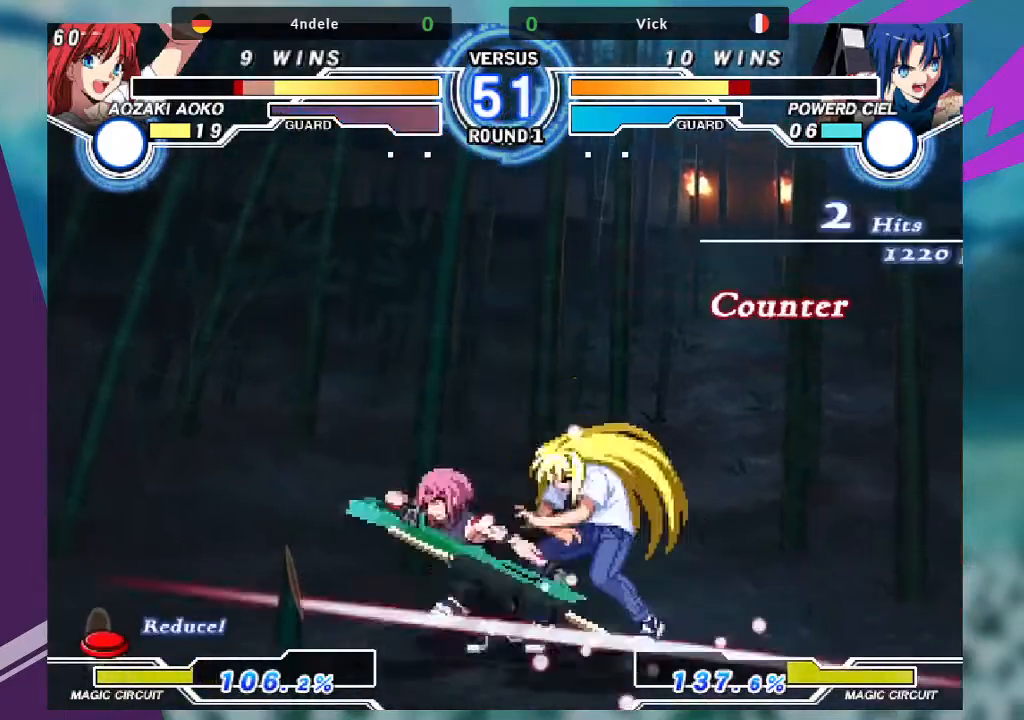
{"buttons": ["R1"], "left_stick": "down-right", "events": [[100, "TRIANGLE", "up"], [166, "R1", "down"], [300, "R1", "up"], [367, "left_stick", "down-right"], [467, "R1", "down"]]}
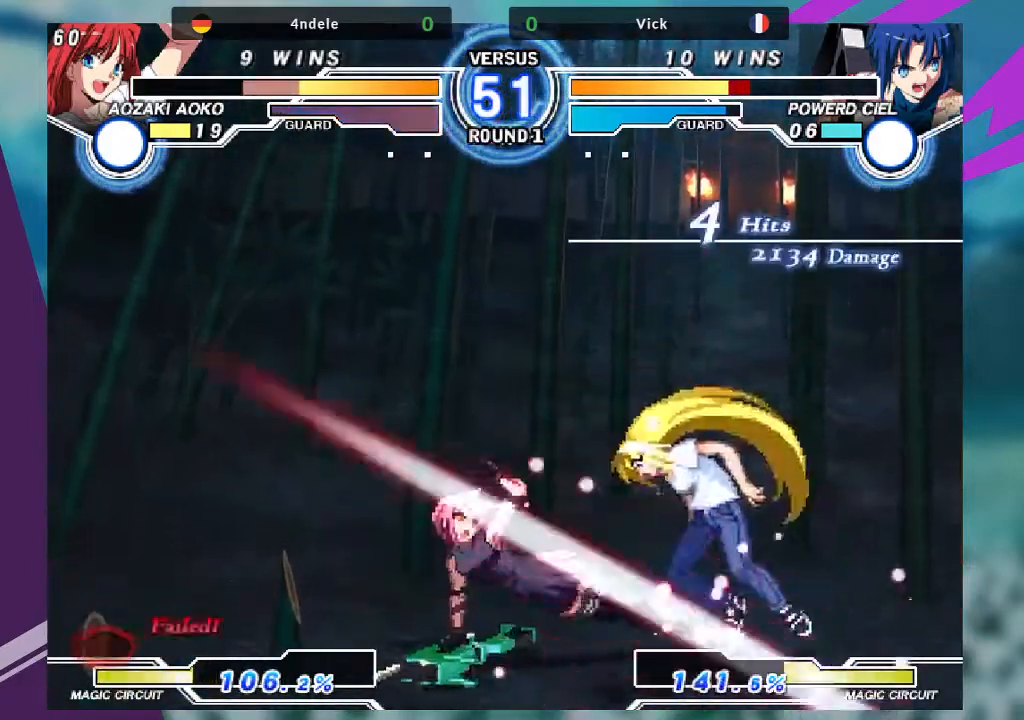
{"buttons": [], "left_stick": "up-right", "events": [[167, "R1", "up"], [267, "left_stick", "up-right"]]}
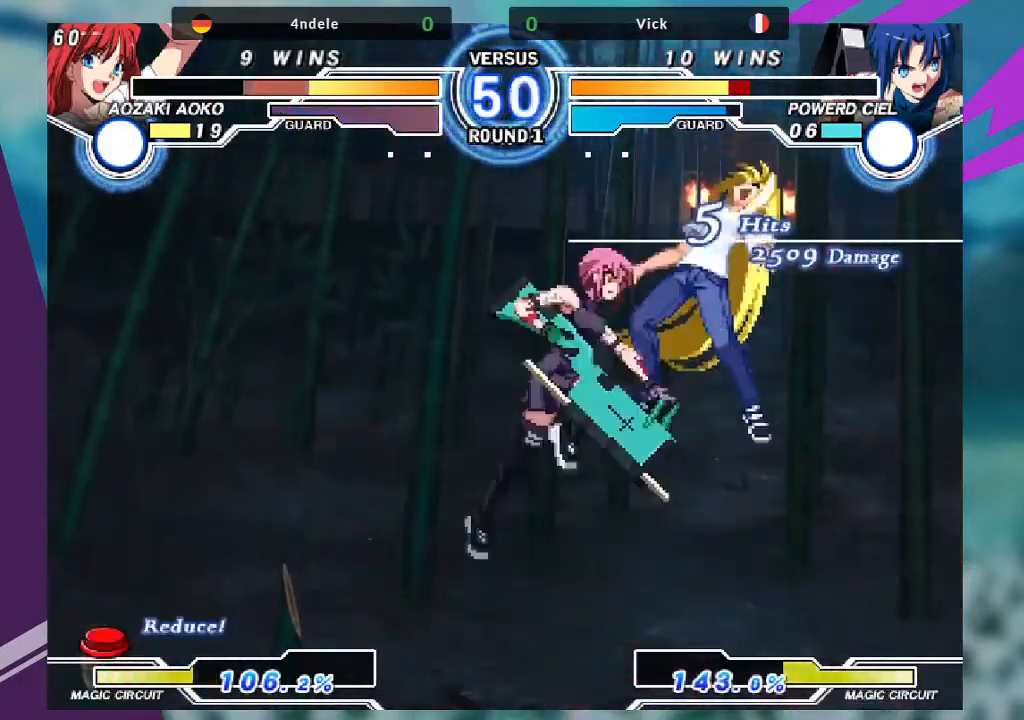
{"buttons": [], "left_stick": "down-left", "events": [[33, "left_stick", "center"], [166, "TRIANGLE", "down"], [333, "TRIANGLE", "up"], [367, "left_stick", "down-left"]]}
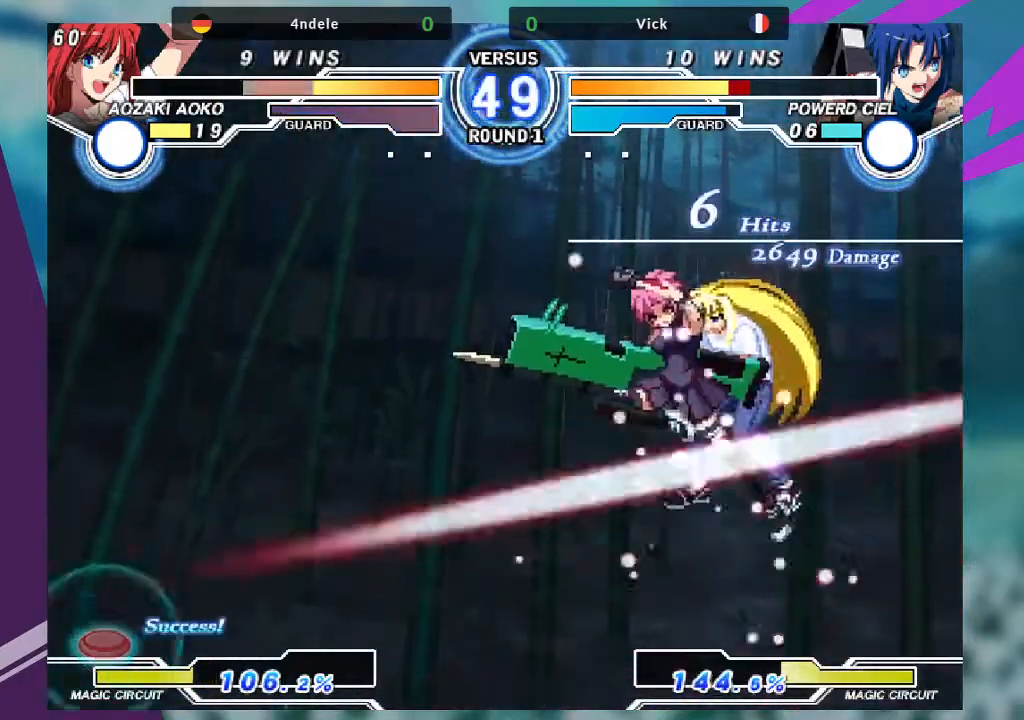
{"buttons": ["R1"], "left_stick": "down-right", "events": [[267, "R1", "down"], [367, "R1", "up"], [367, "left_stick", "down-right"], [467, "R1", "down"]]}
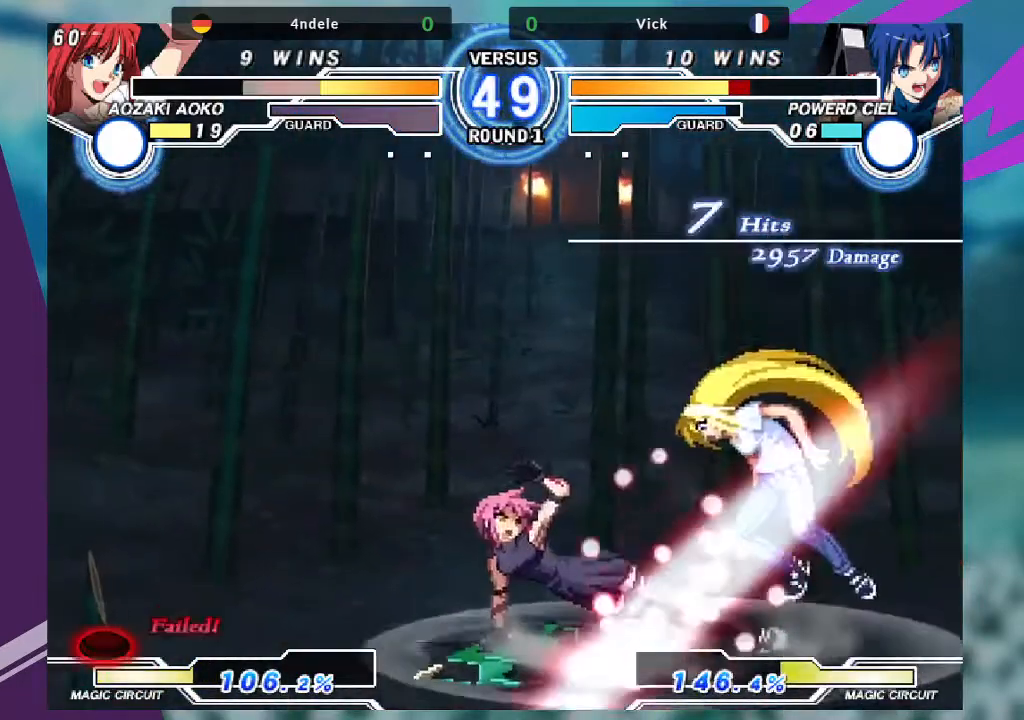
{"buttons": [], "left_stick": "center"}
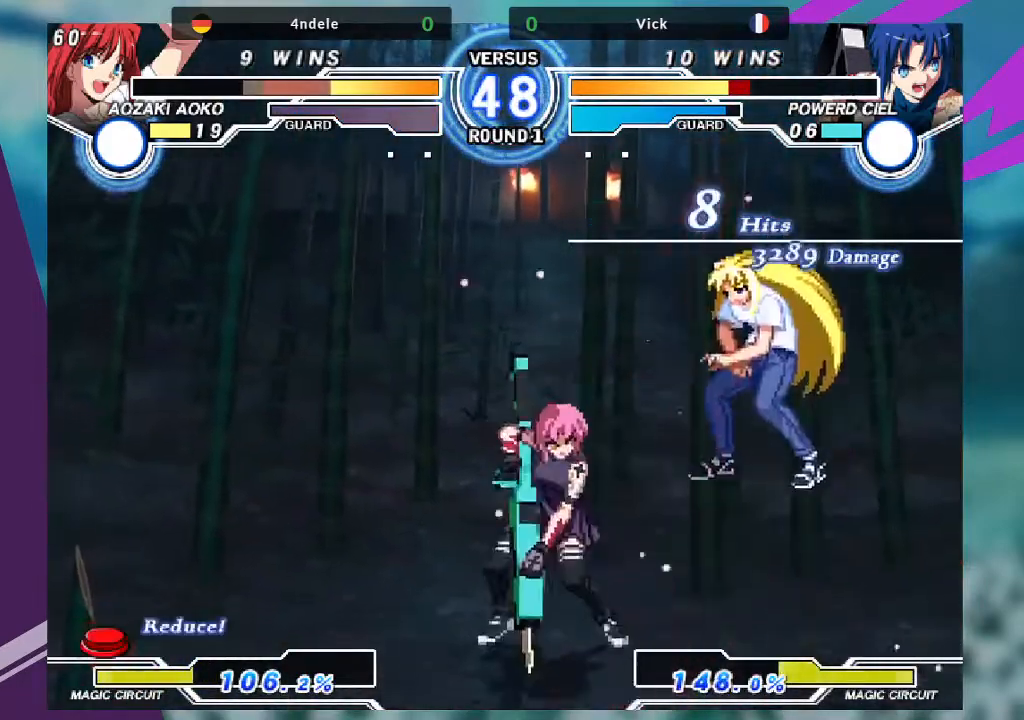
{"buttons": [], "left_stick": "up-right", "events": [[167, "left_stick", "right"], [234, "left_stick", "up-right"]]}
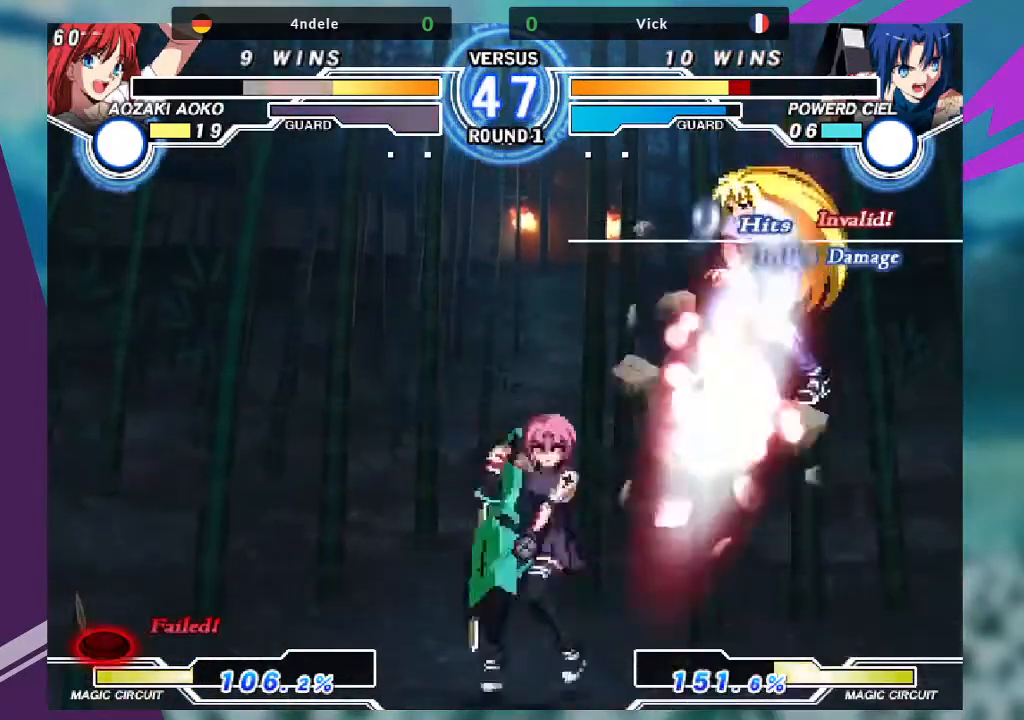
{"buttons": [], "left_stick": "center", "events": [[267, "TRIANGLE", "down"], [333, "left_stick", "center"], [400, "TRIANGLE", "up"]]}
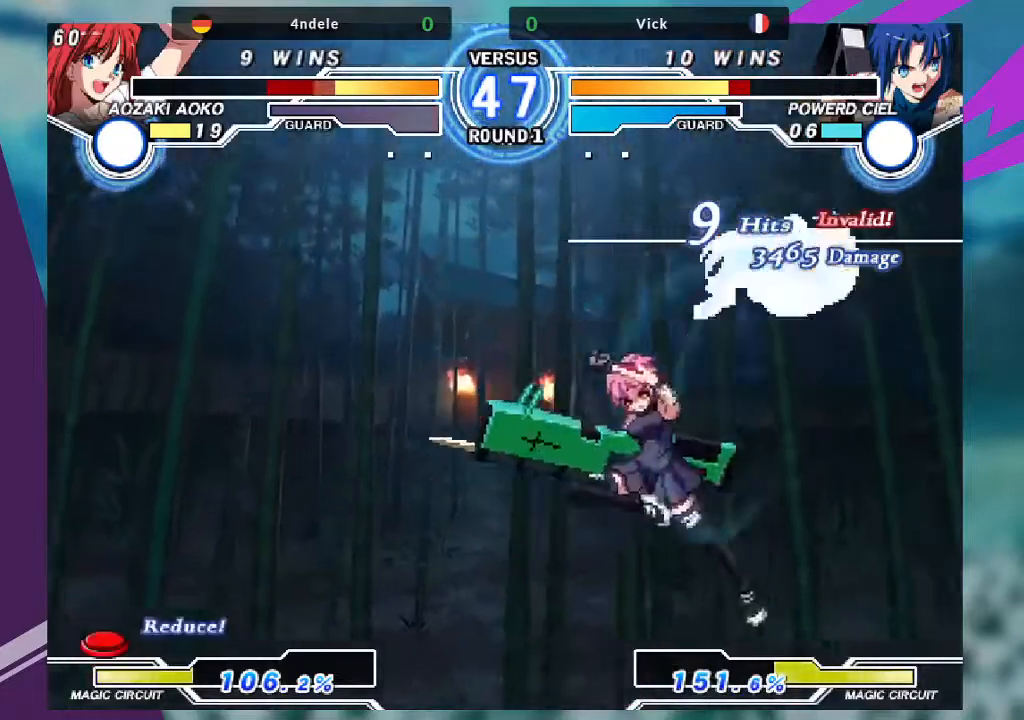
{"buttons": [], "left_stick": "left", "events": [[134, "left_stick", "down-left"], [401, "left_stick", "left"]]}